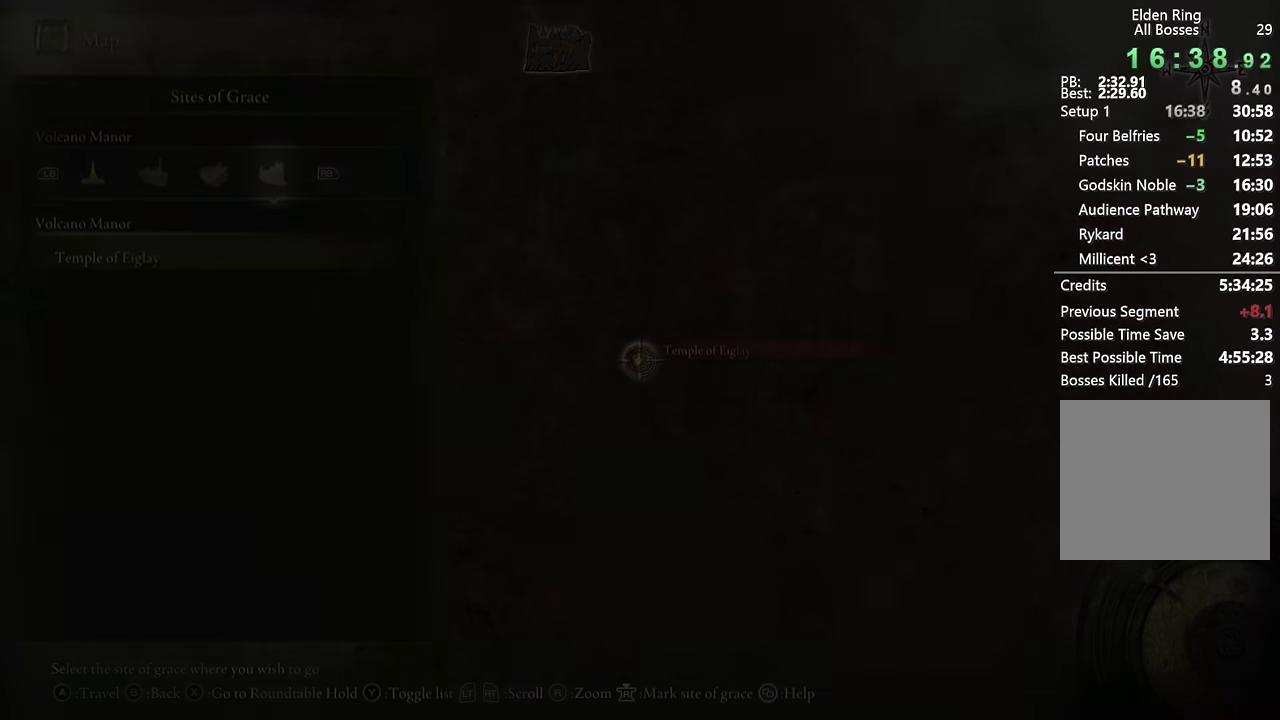
Gameplay with a controller (PlayStation layout); each line is a JSON object with the inputs held at the frame after it. "events" lists button and stick changes between this image and that frame as [ms after this image, input, new state], when the widget could be followed in between. Not read: L1 R1.
{"buttons": [], "left_stick": "center", "right_stick": "center", "events": []}
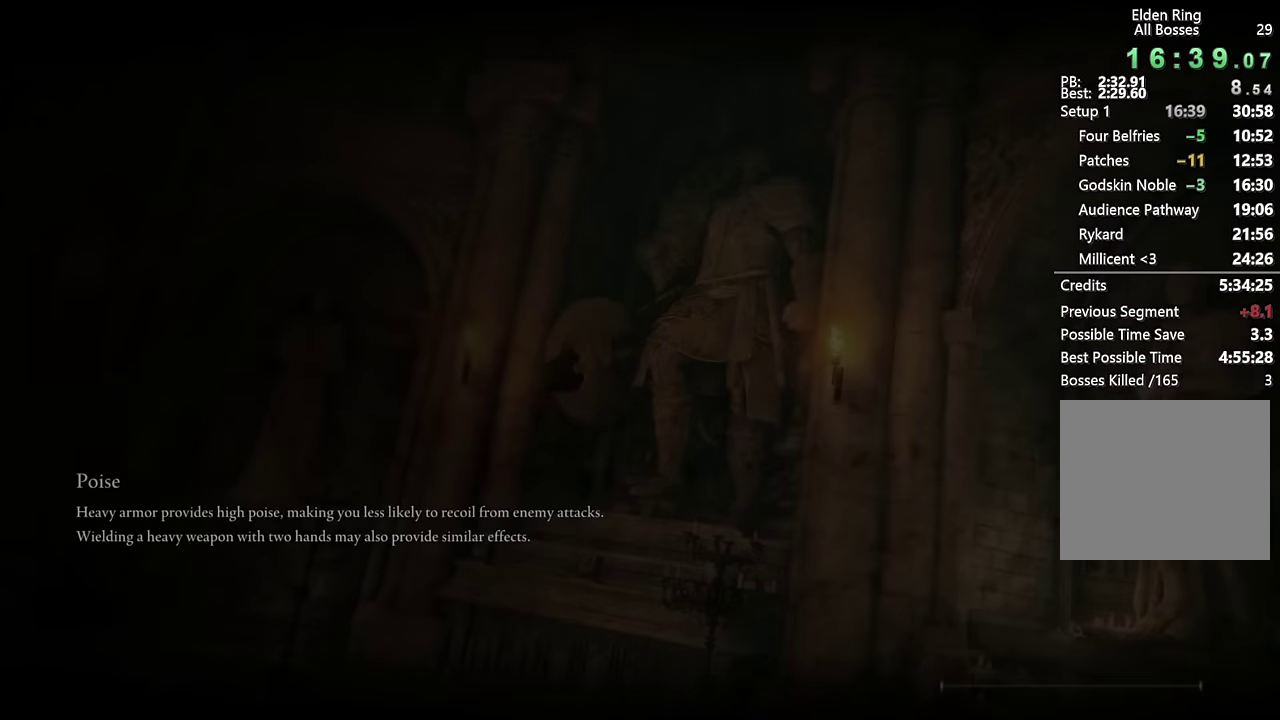
{"buttons": [], "left_stick": "center", "right_stick": "center", "events": []}
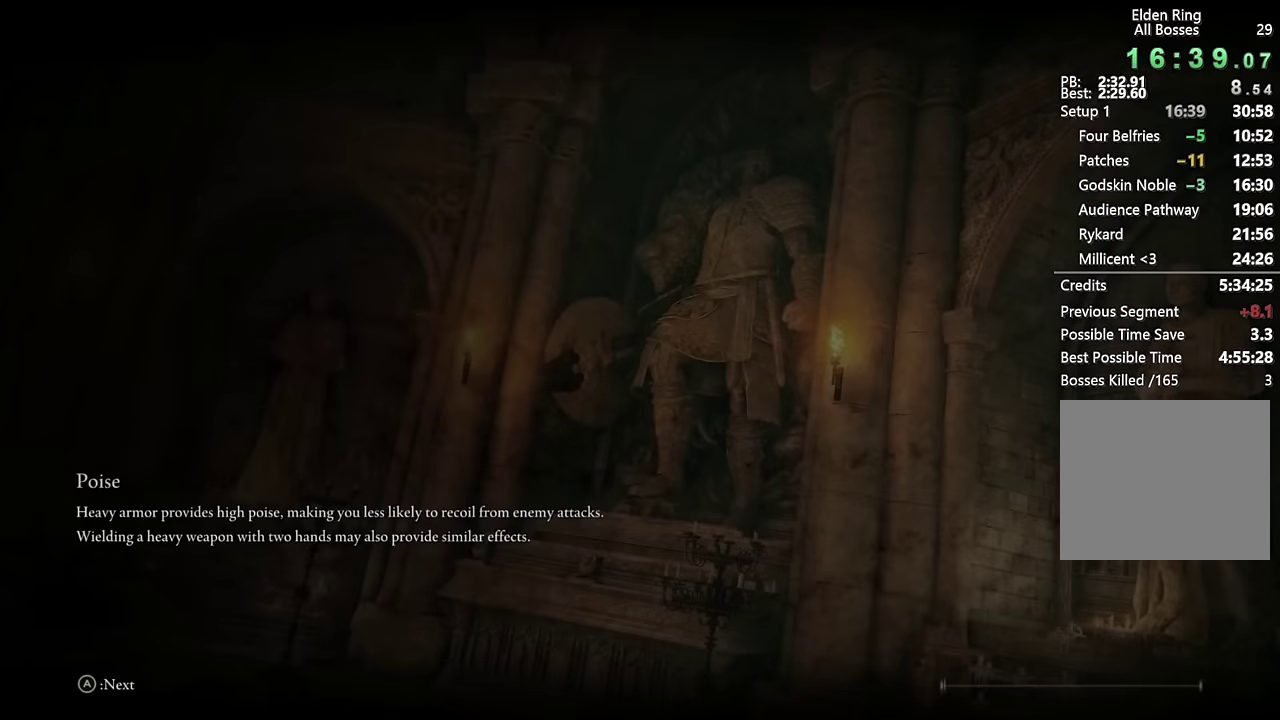
{"buttons": [], "left_stick": "center", "right_stick": "center", "events": []}
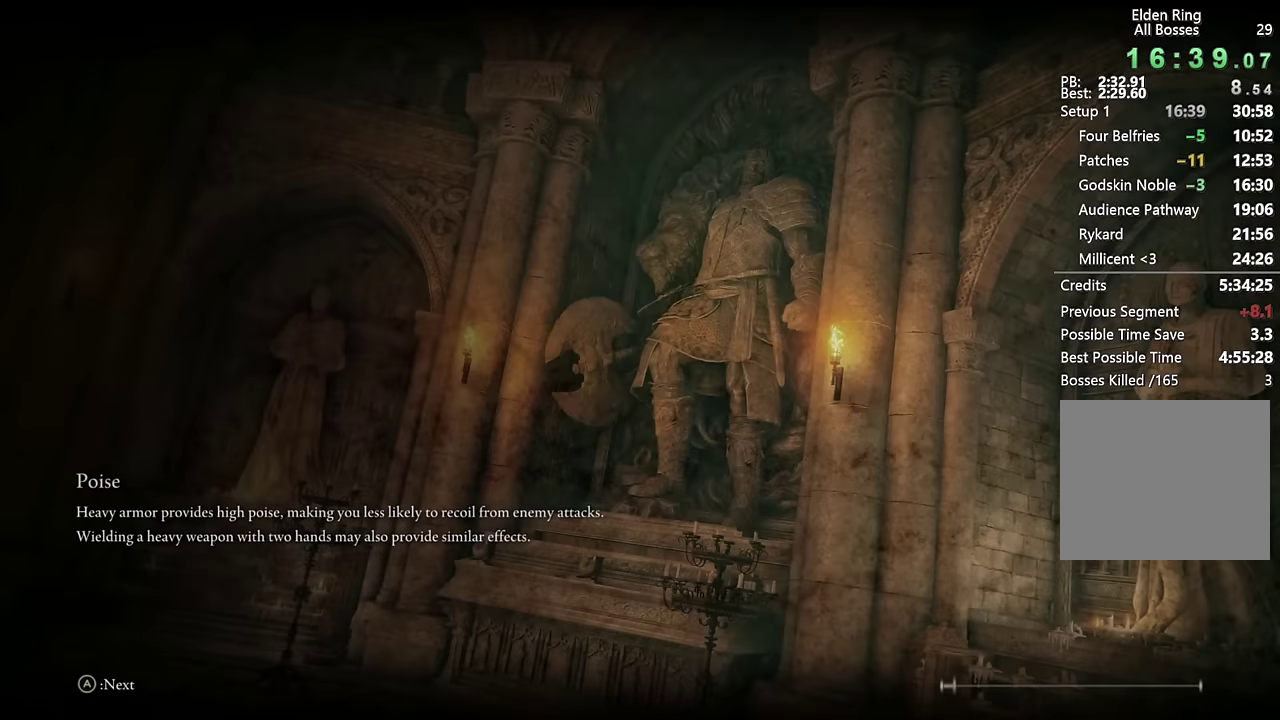
{"buttons": [], "left_stick": "center", "right_stick": "center", "events": []}
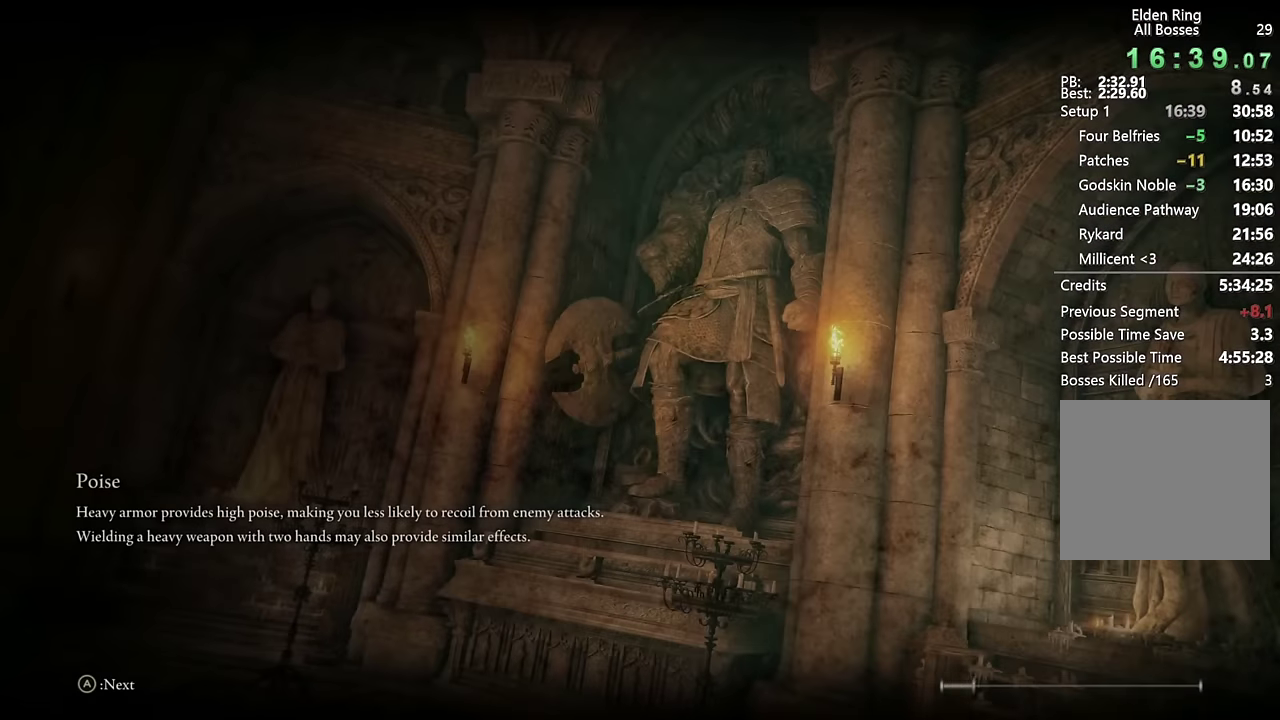
{"buttons": [], "left_stick": "center", "right_stick": "center", "events": []}
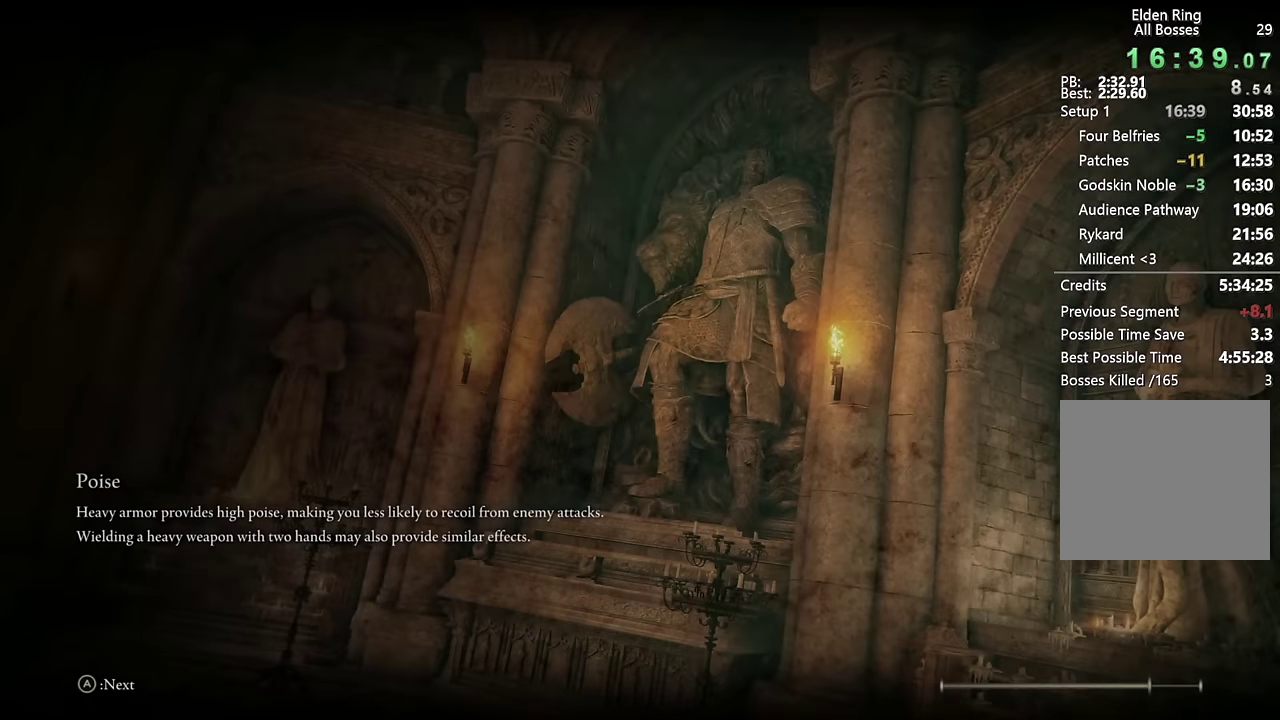
{"buttons": [], "left_stick": "center", "right_stick": "center", "events": []}
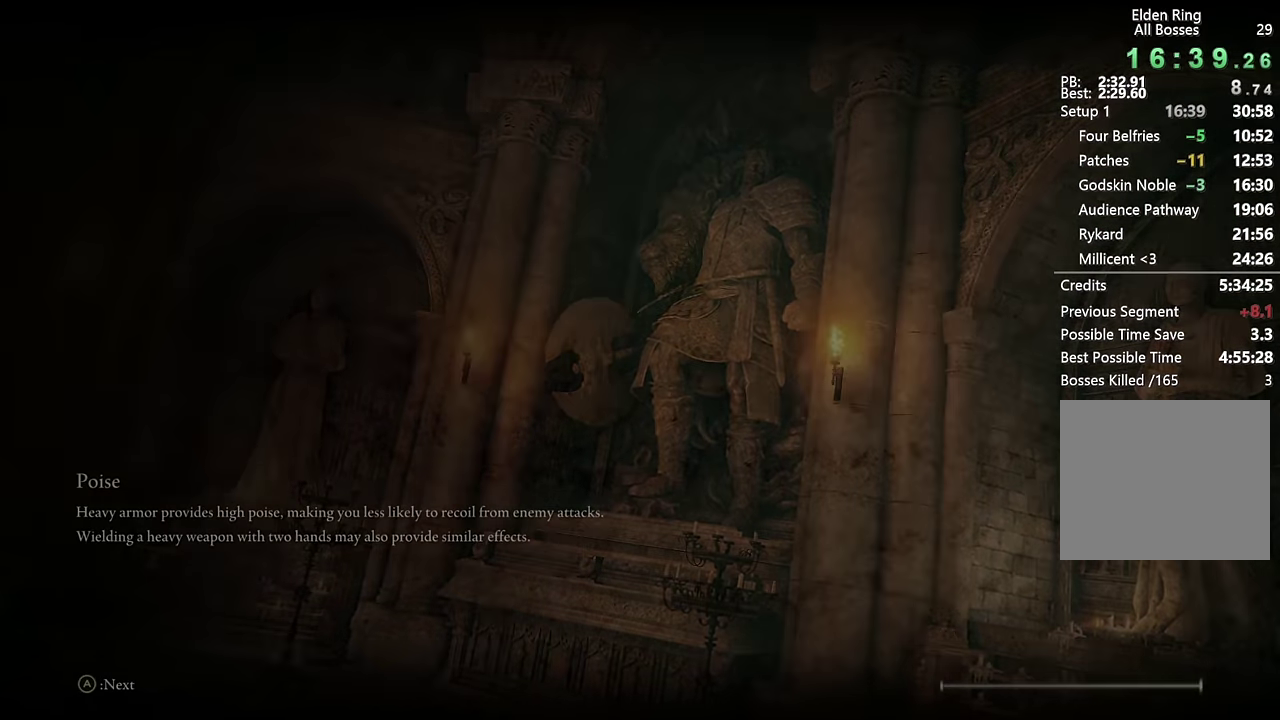
{"buttons": ["CIRCLE"], "left_stick": "up", "right_stick": "center", "events": [[83, "left_stick", "up"], [200, "CIRCLE", "down"]]}
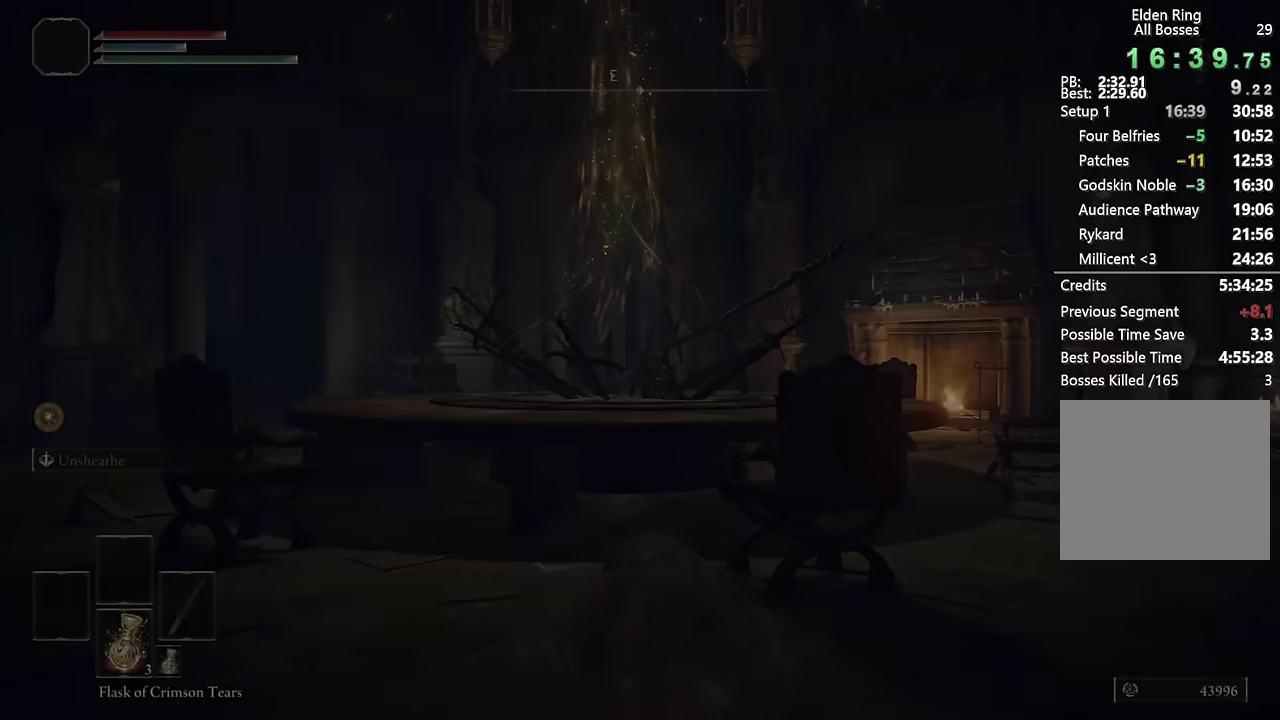
{"buttons": ["CIRCLE"], "left_stick": "up-left", "right_stick": "down-left"}
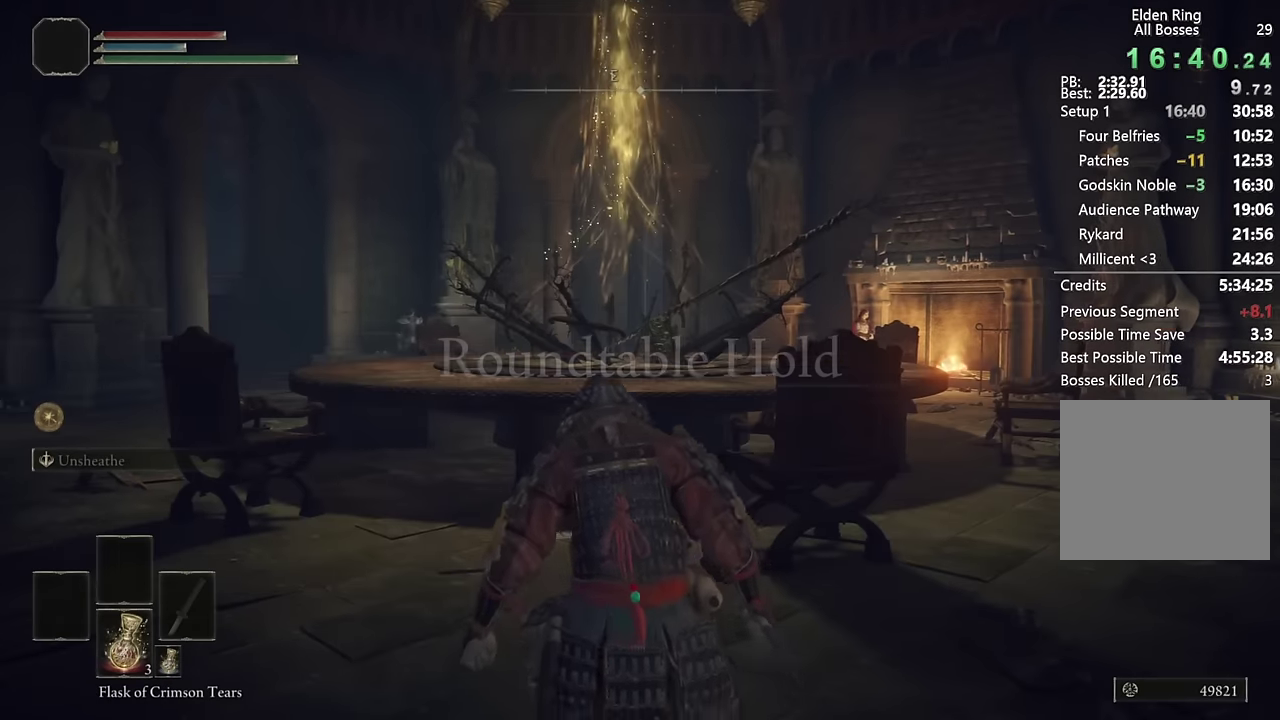
{"buttons": ["CIRCLE"], "left_stick": "up", "right_stick": "center"}
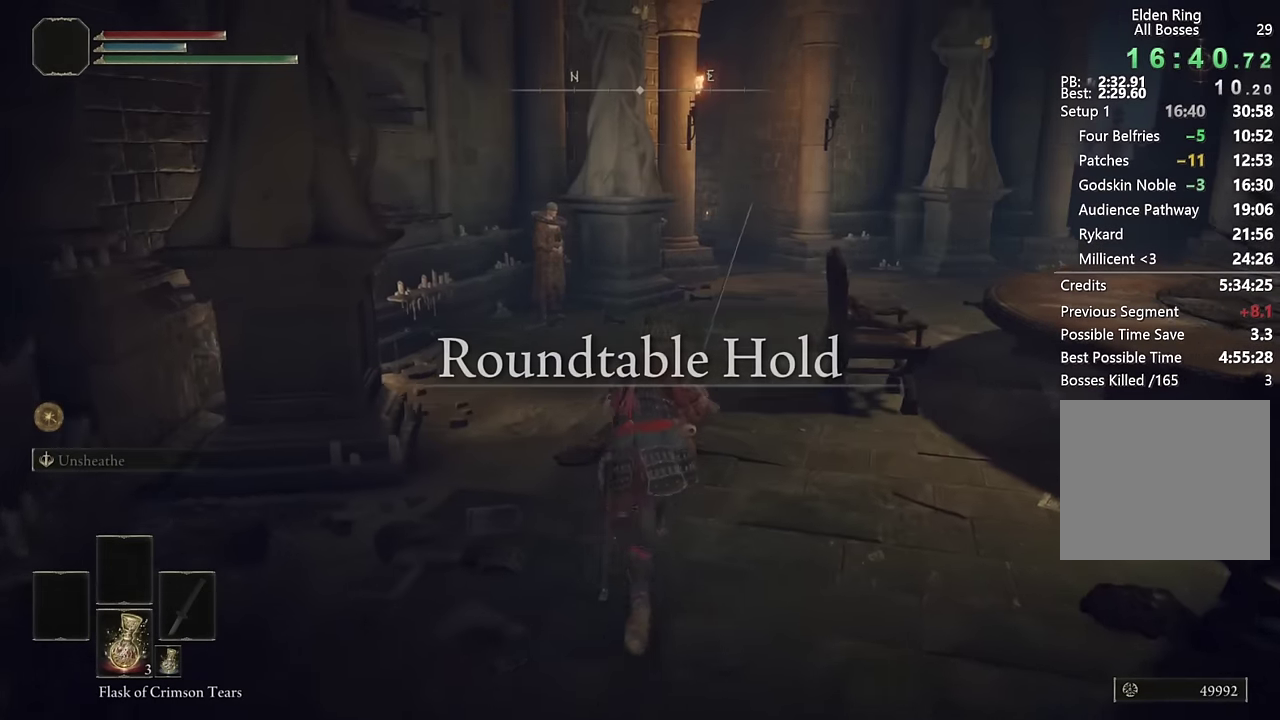
{"buttons": ["CIRCLE"], "left_stick": "up", "right_stick": "center", "events": [[266, "right_stick", "down-left"], [316, "right_stick", "center"]]}
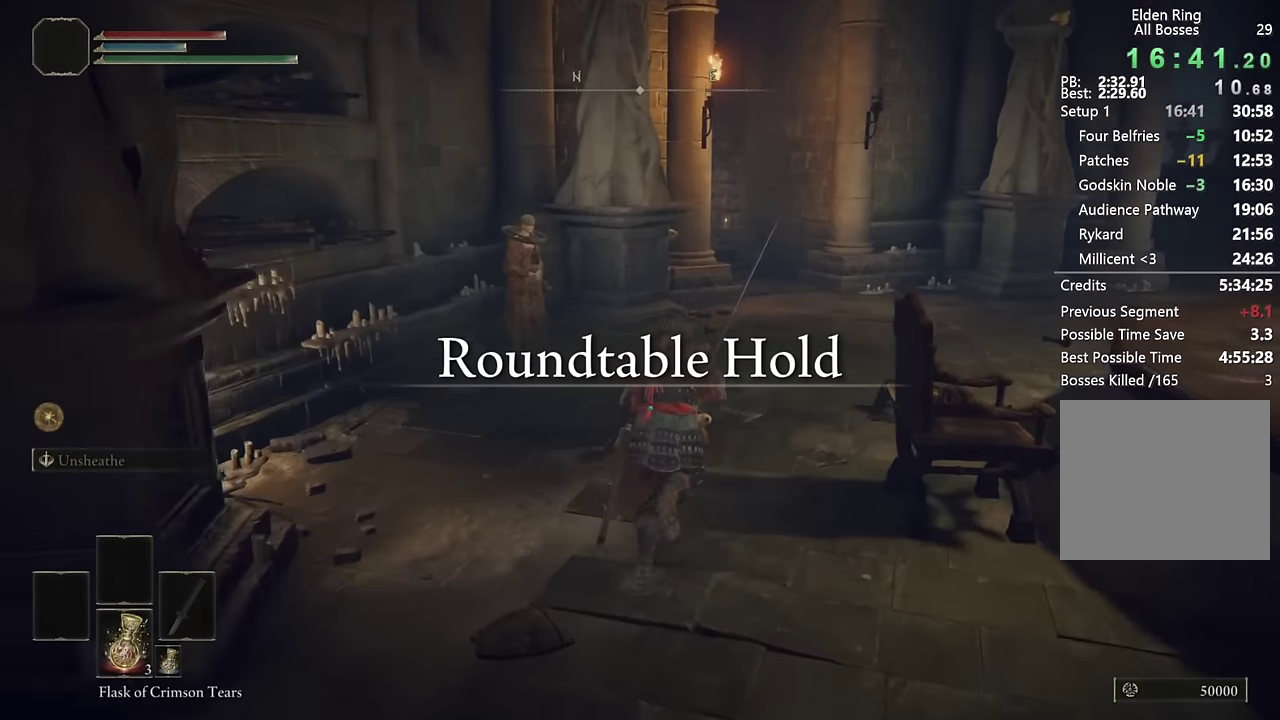
{"buttons": ["CIRCLE"], "left_stick": "up", "right_stick": "center", "events": [[100, "left_stick", "up-right"], [100, "right_stick", "down"], [216, "right_stick", "center"], [250, "left_stick", "up"]]}
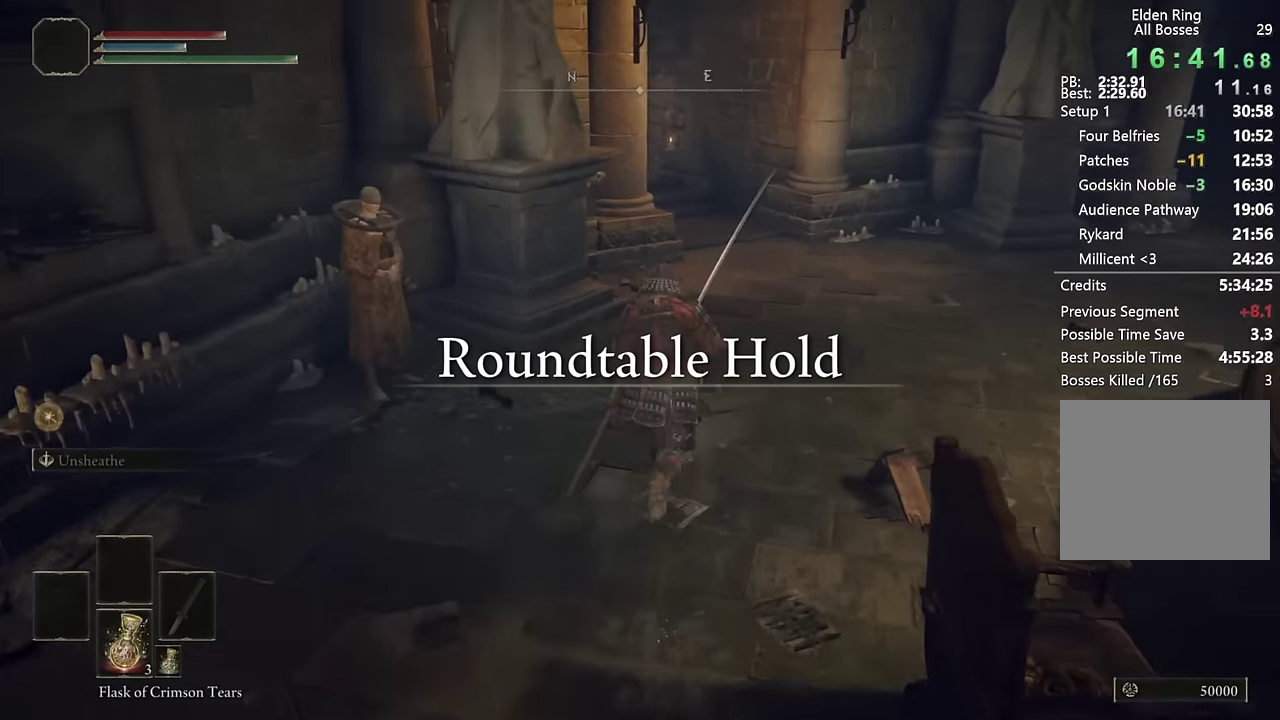
{"buttons": ["CIRCLE"], "left_stick": "up", "right_stick": "center", "events": [[233, "right_stick", "down-left"], [333, "right_stick", "center"]]}
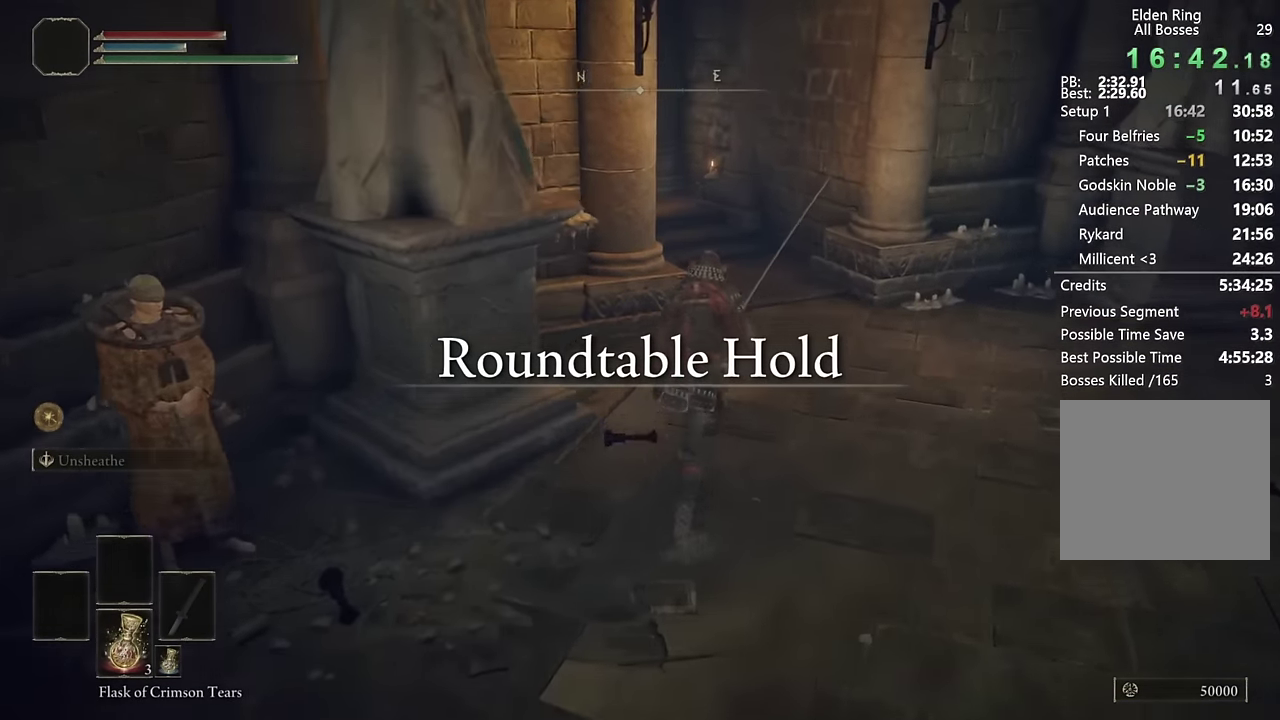
{"buttons": ["CIRCLE"], "left_stick": "up", "right_stick": "left", "events": [[366, "right_stick", "left"]]}
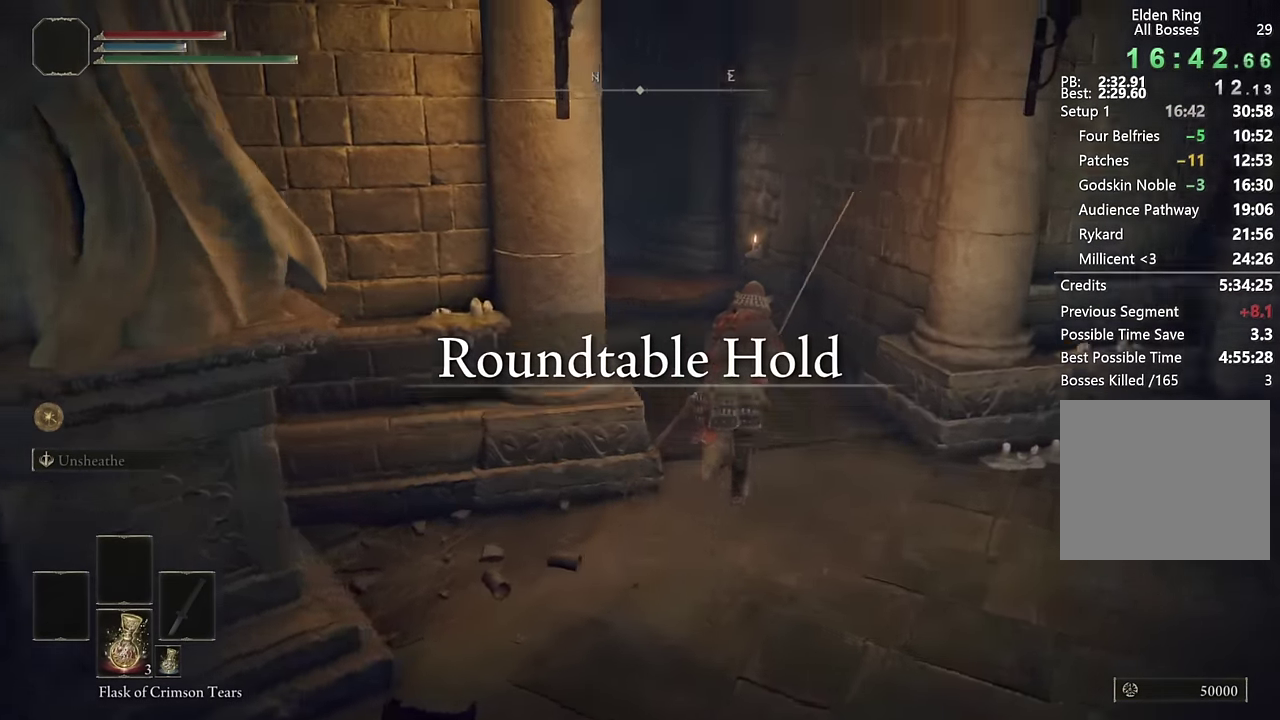
{"buttons": ["CIRCLE"], "left_stick": "up", "right_stick": "center", "events": [[133, "right_stick", "center"], [316, "right_stick", "down-left"], [433, "right_stick", "center"]]}
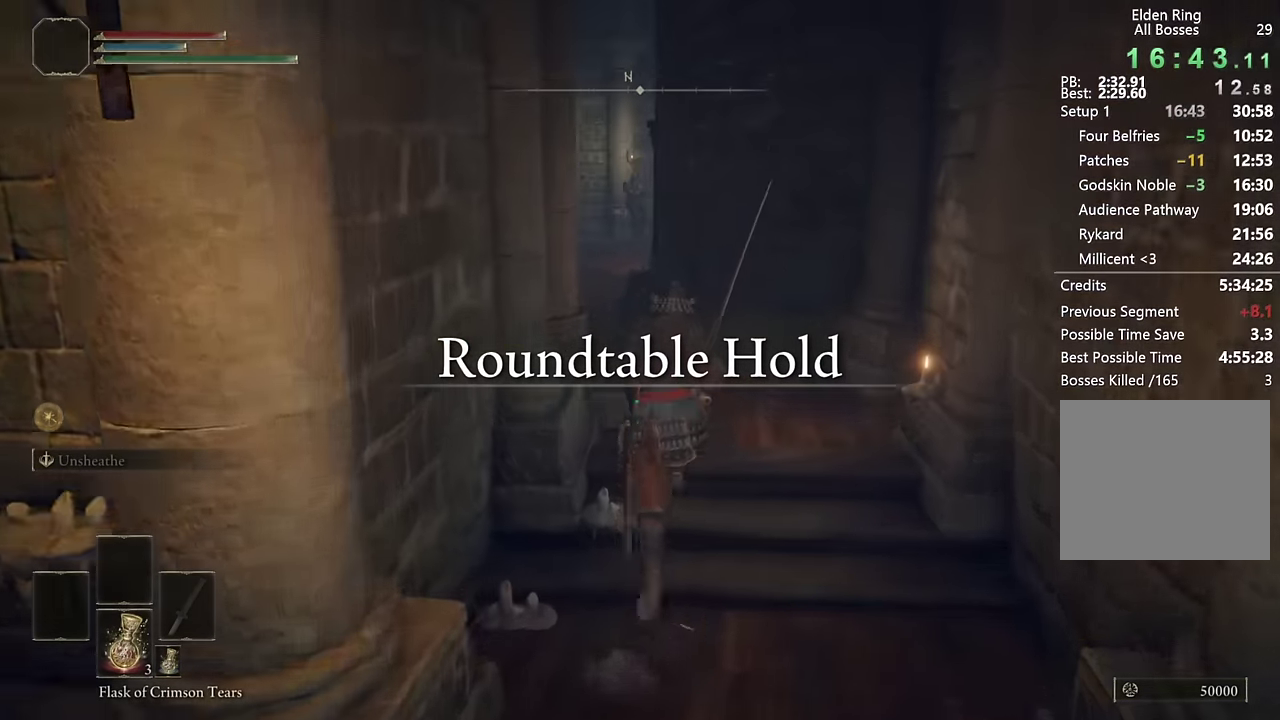
{"buttons": ["CIRCLE"], "left_stick": "up", "right_stick": "center", "events": [[383, "right_stick", "down-left"], [433, "right_stick", "left"], [500, "right_stick", "center"]]}
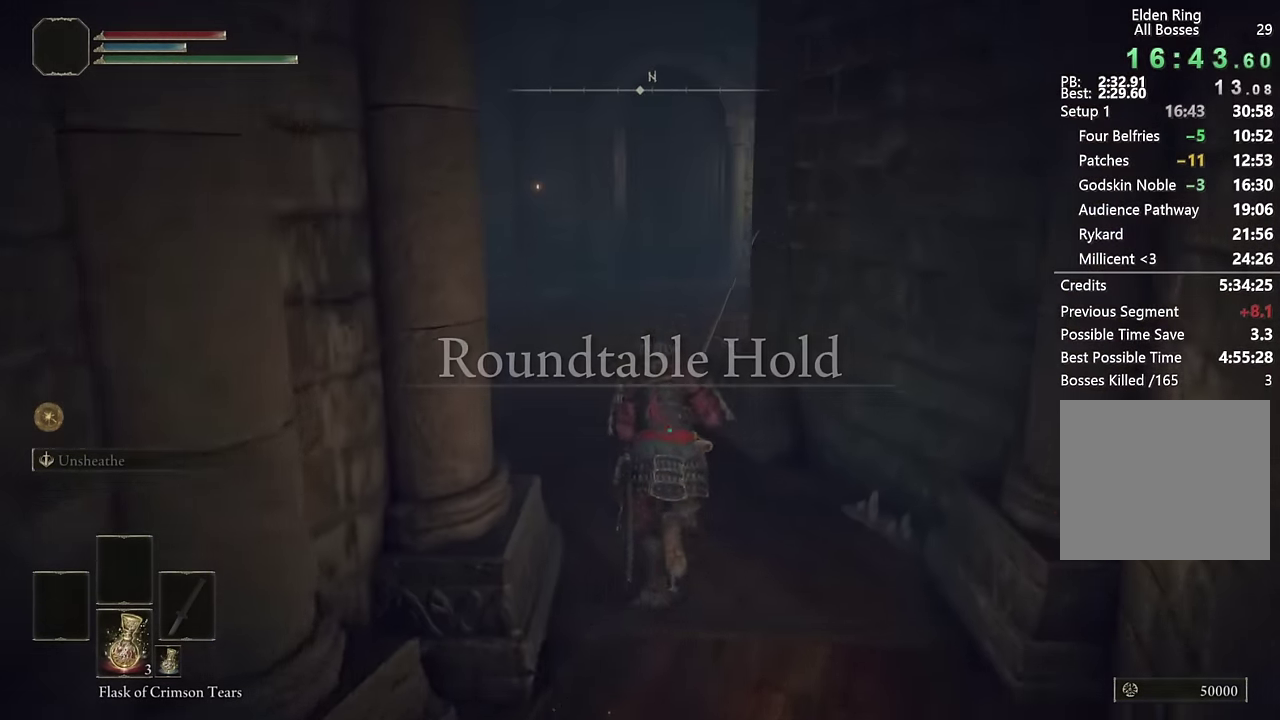
{"buttons": ["CIRCLE"], "left_stick": "up", "right_stick": "center", "events": []}
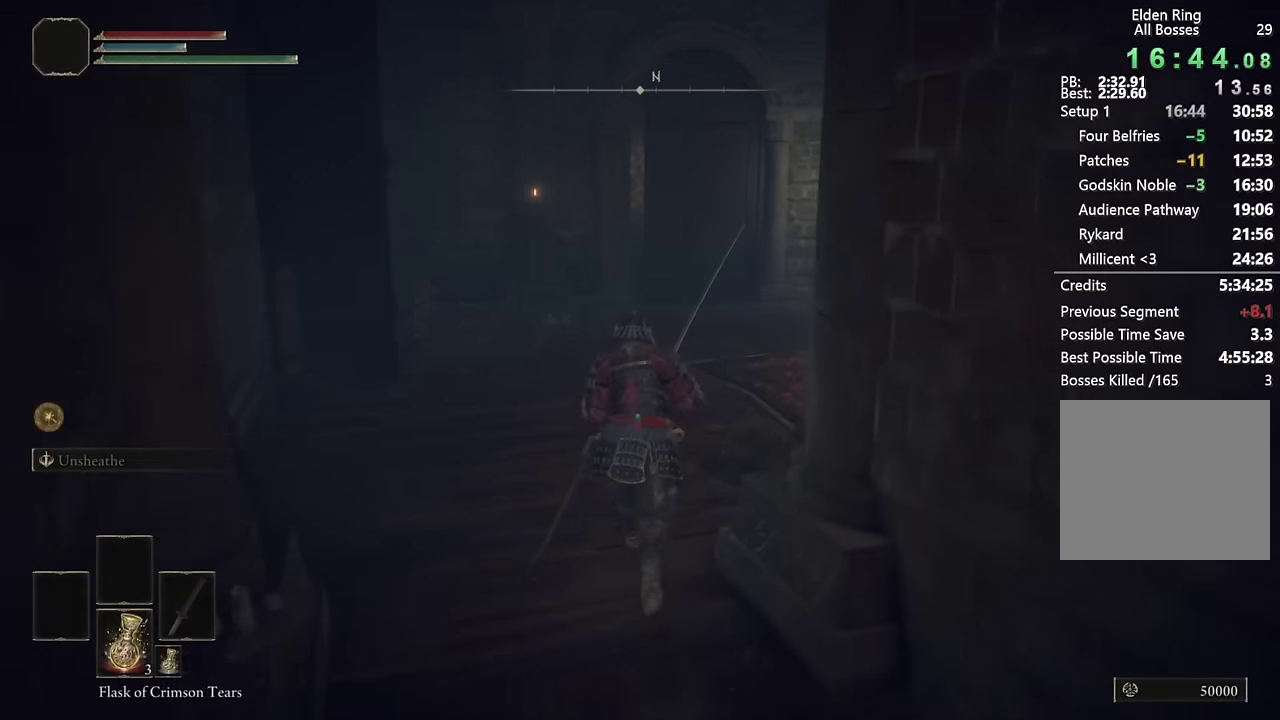
{"buttons": ["CIRCLE"], "left_stick": "up", "right_stick": "right", "events": [[16, "right_stick", "right"], [216, "right_stick", "center"], [500, "right_stick", "right"]]}
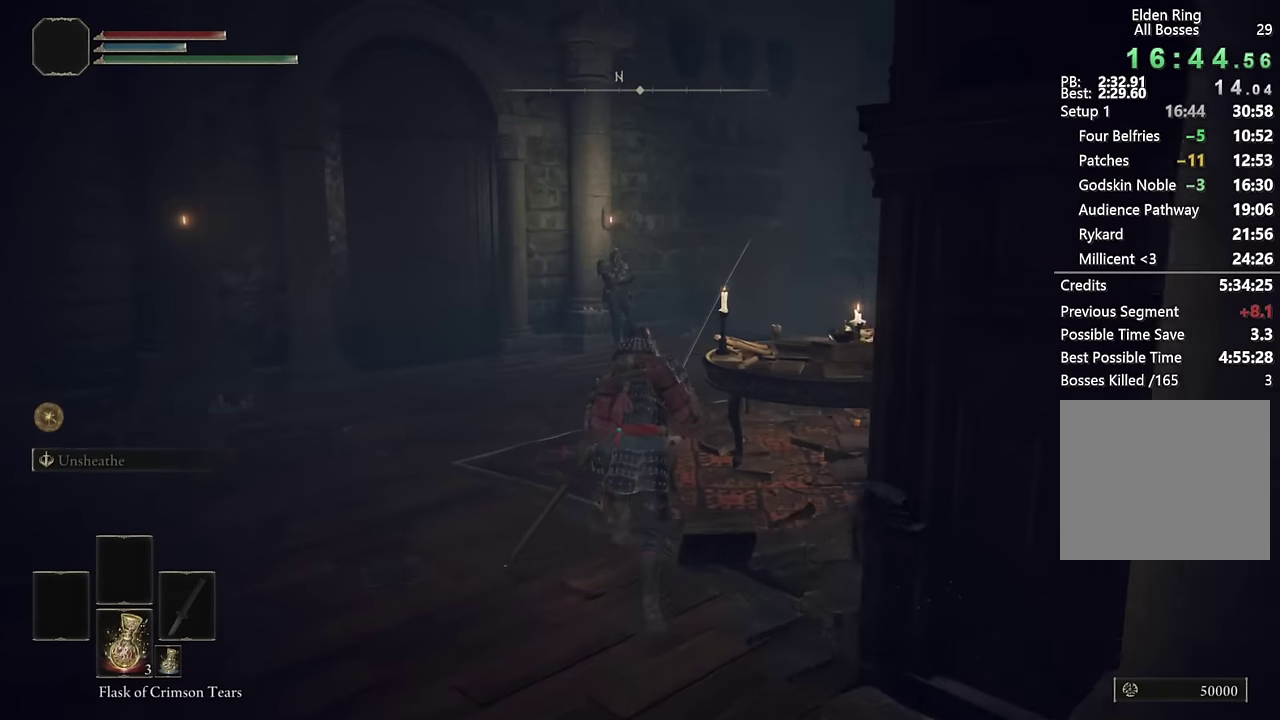
{"buttons": ["CIRCLE"], "left_stick": "up", "right_stick": "down-right", "events": [[100, "right_stick", "center"], [433, "right_stick", "right"], [483, "right_stick", "down-right"]]}
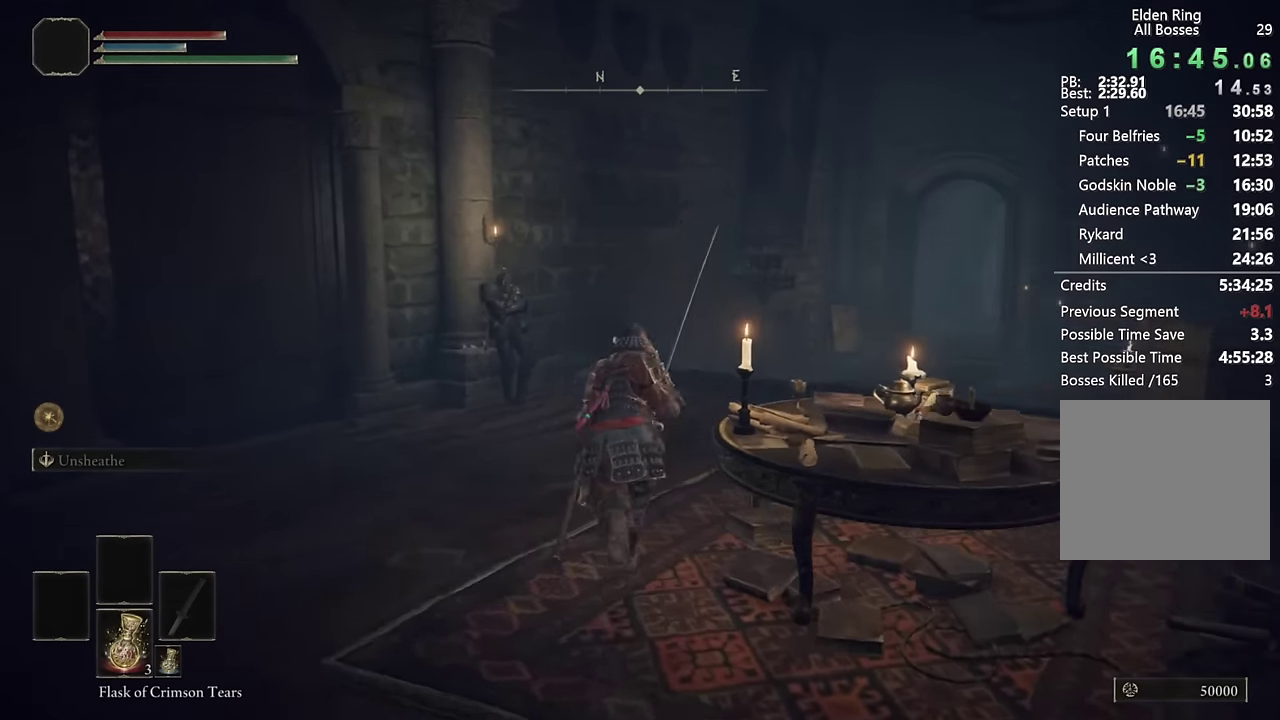
{"buttons": ["CIRCLE"], "left_stick": "up", "right_stick": "center", "events": [[233, "right_stick", "center"]]}
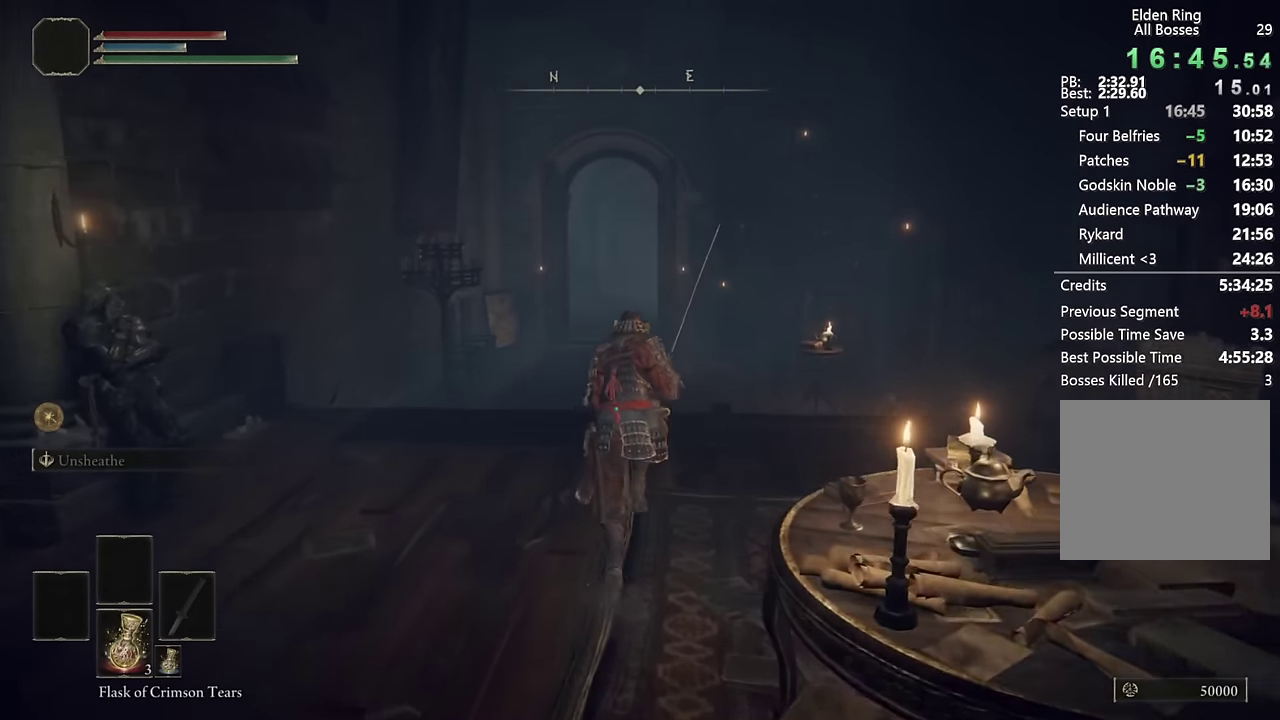
{"buttons": ["CIRCLE"], "left_stick": "up", "right_stick": "center", "events": []}
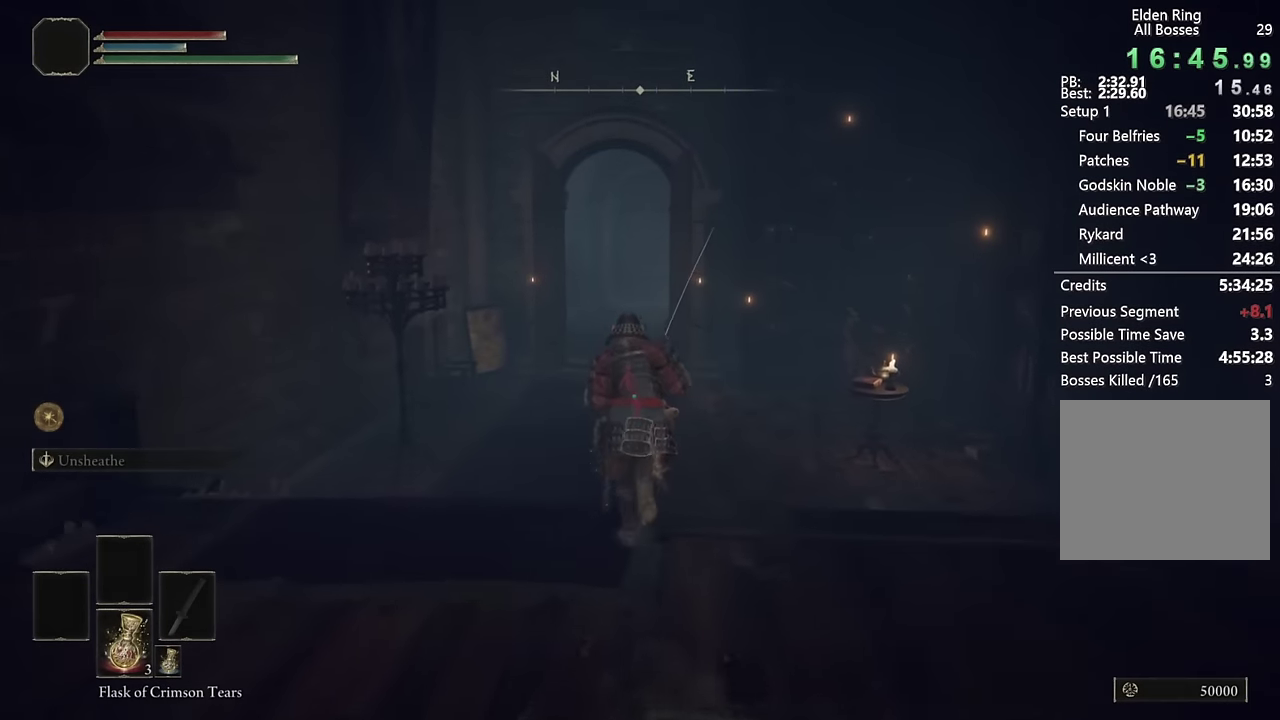
{"buttons": ["CIRCLE"], "left_stick": "up", "right_stick": "center", "events": [[33, "right_stick", "down"], [116, "right_stick", "center"]]}